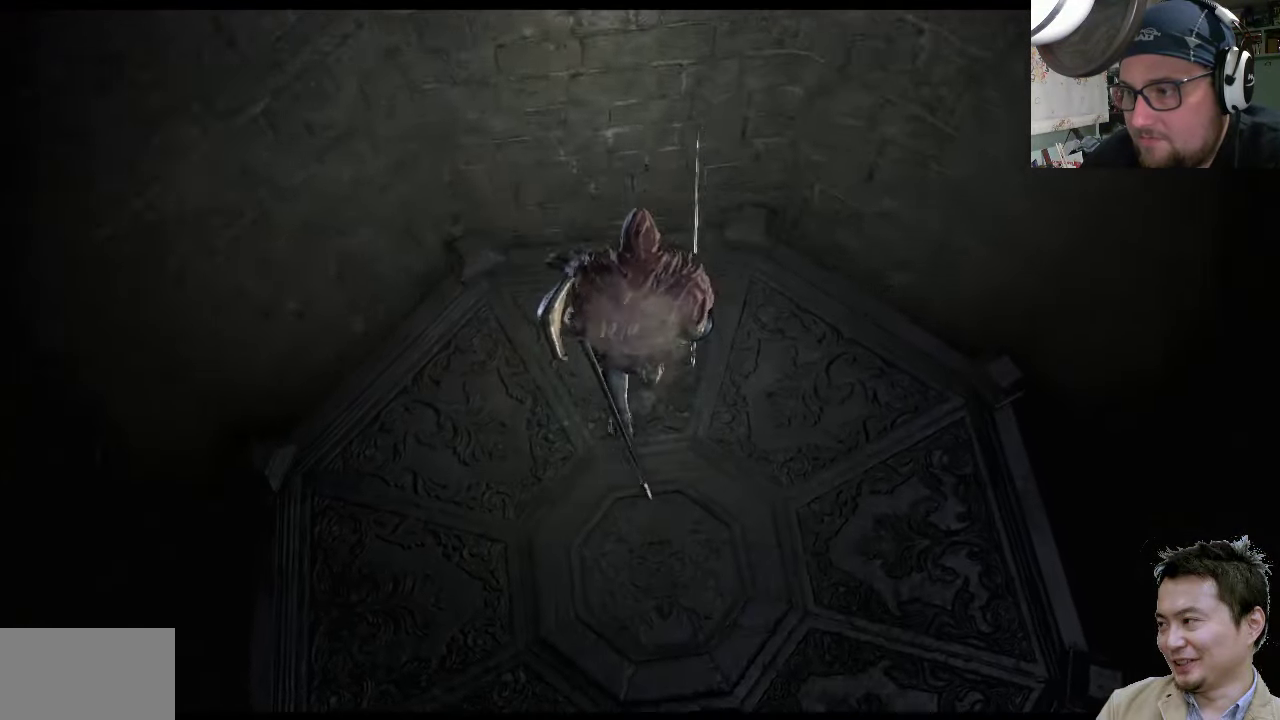
Gameplay with a controller (PlayStation layout); each line is a JSON object with the inputs held at the frame after it. "events" lists button and stick changes between this image and that frame as [ms after this image, input, new state], when the widget could be followed in between. Not read: L2 L3 R2 R3.
{"buttons": [], "left_stick": "center", "right_stick": "center", "events": [[17, "left_stick", "center"]]}
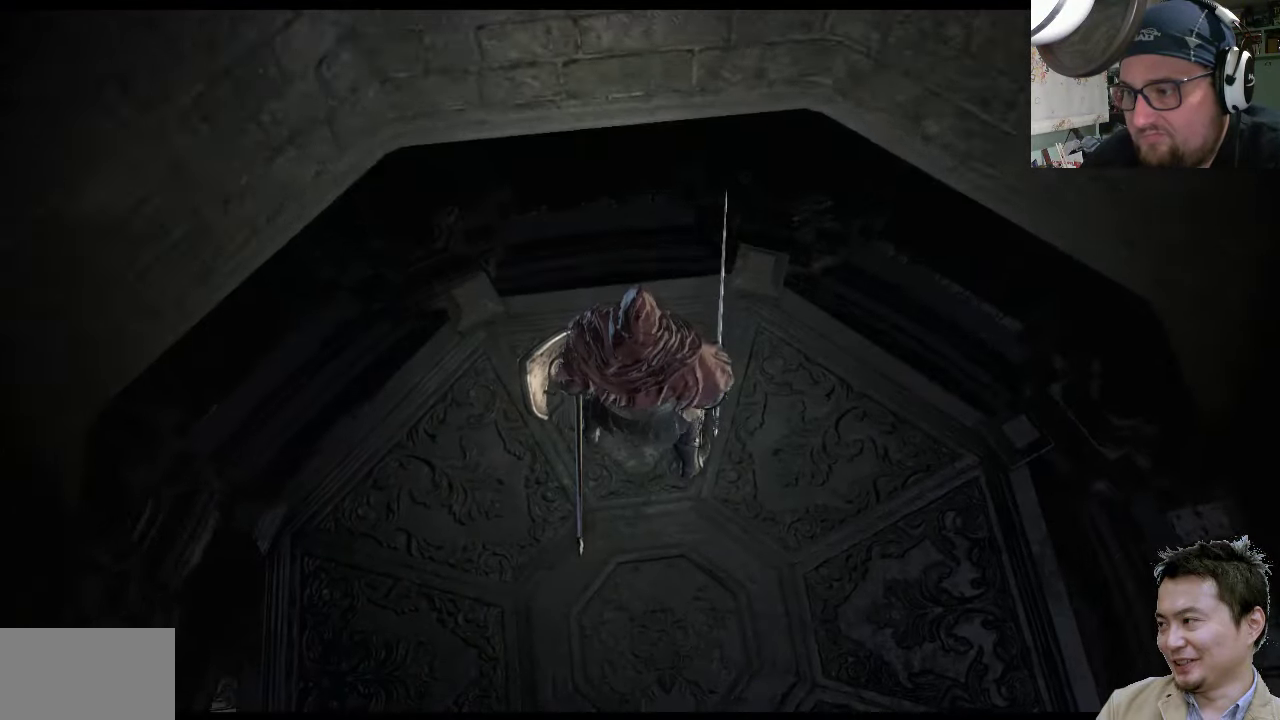
{"buttons": [], "left_stick": "center", "right_stick": "up-left", "events": [[500, "right_stick", "up-left"]]}
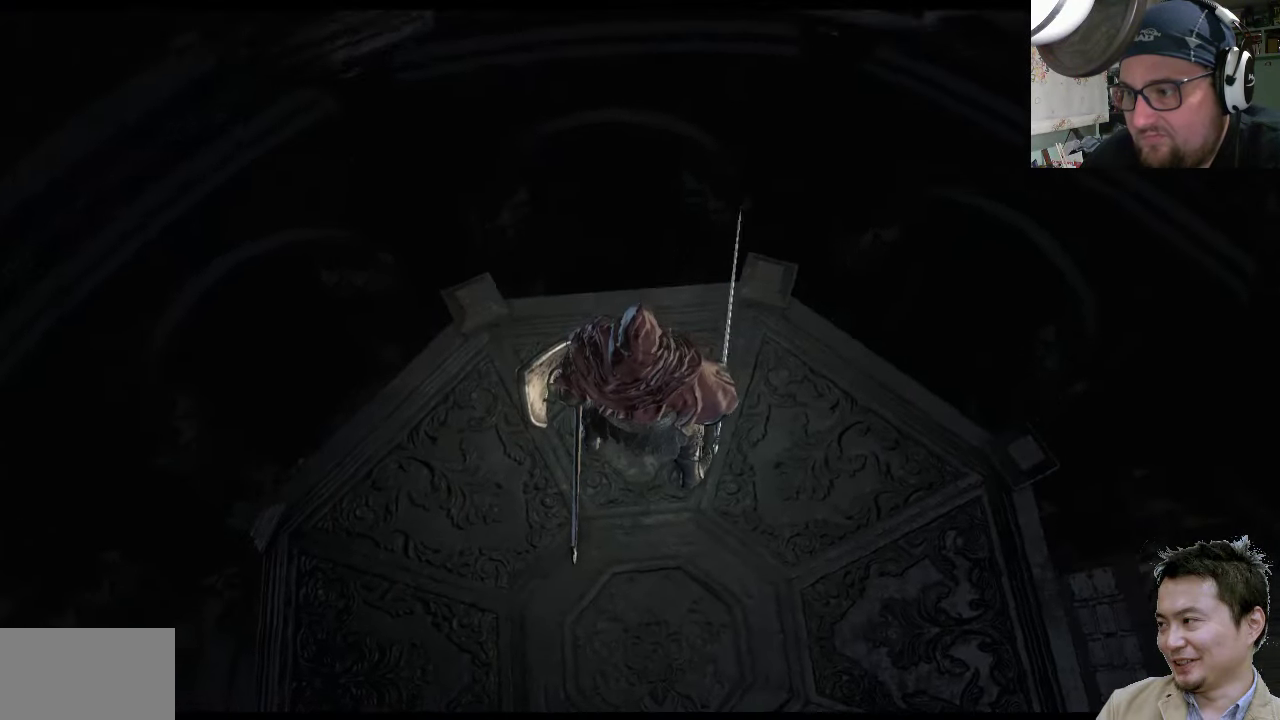
{"buttons": [], "left_stick": "center", "right_stick": "up-left", "events": []}
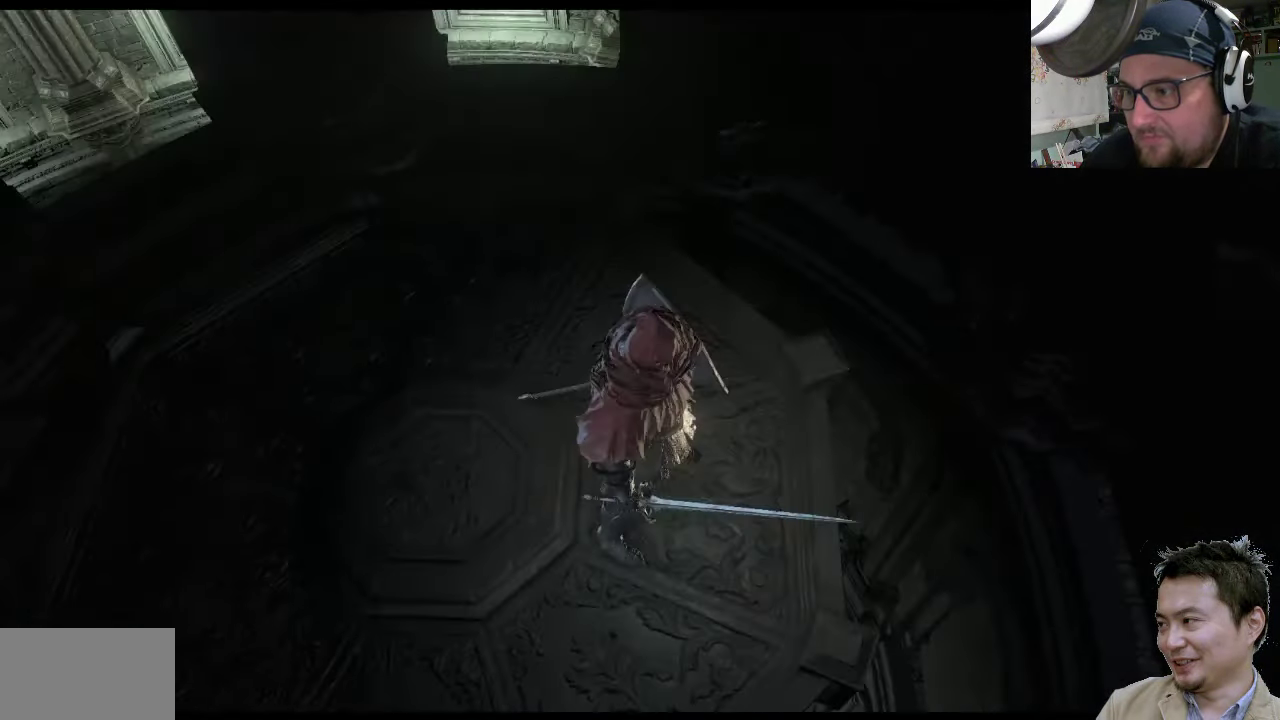
{"buttons": [], "left_stick": "center", "right_stick": "center", "events": [[234, "right_stick", "center"]]}
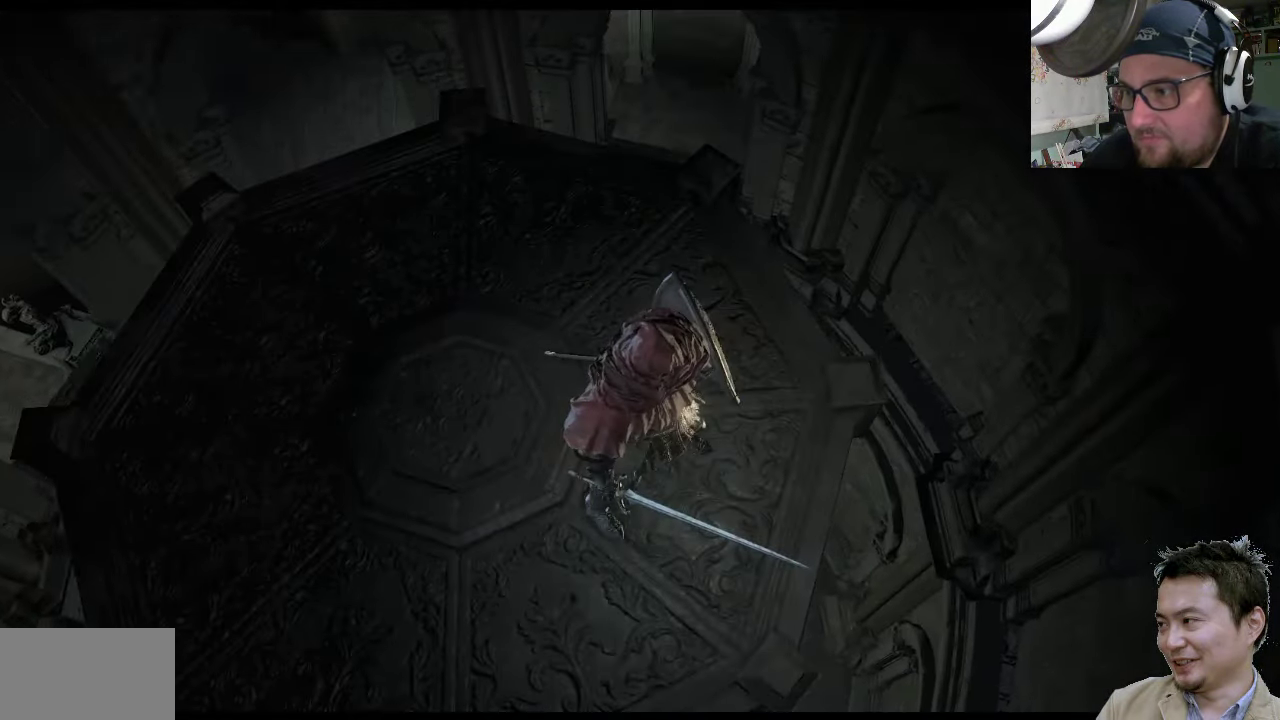
{"buttons": [], "left_stick": "center", "right_stick": "up-left", "events": [[233, "right_stick", "up-left"]]}
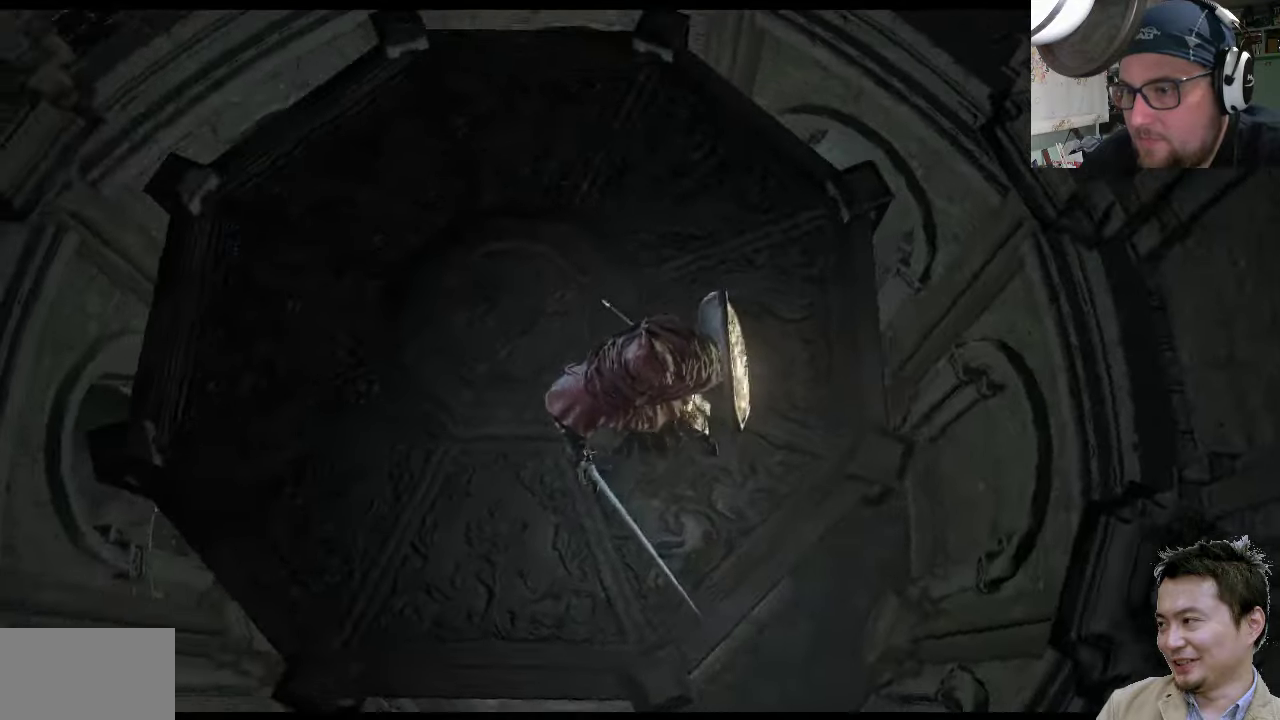
{"buttons": [], "left_stick": "center", "right_stick": "down-left", "events": [[100, "right_stick", "down-left"]]}
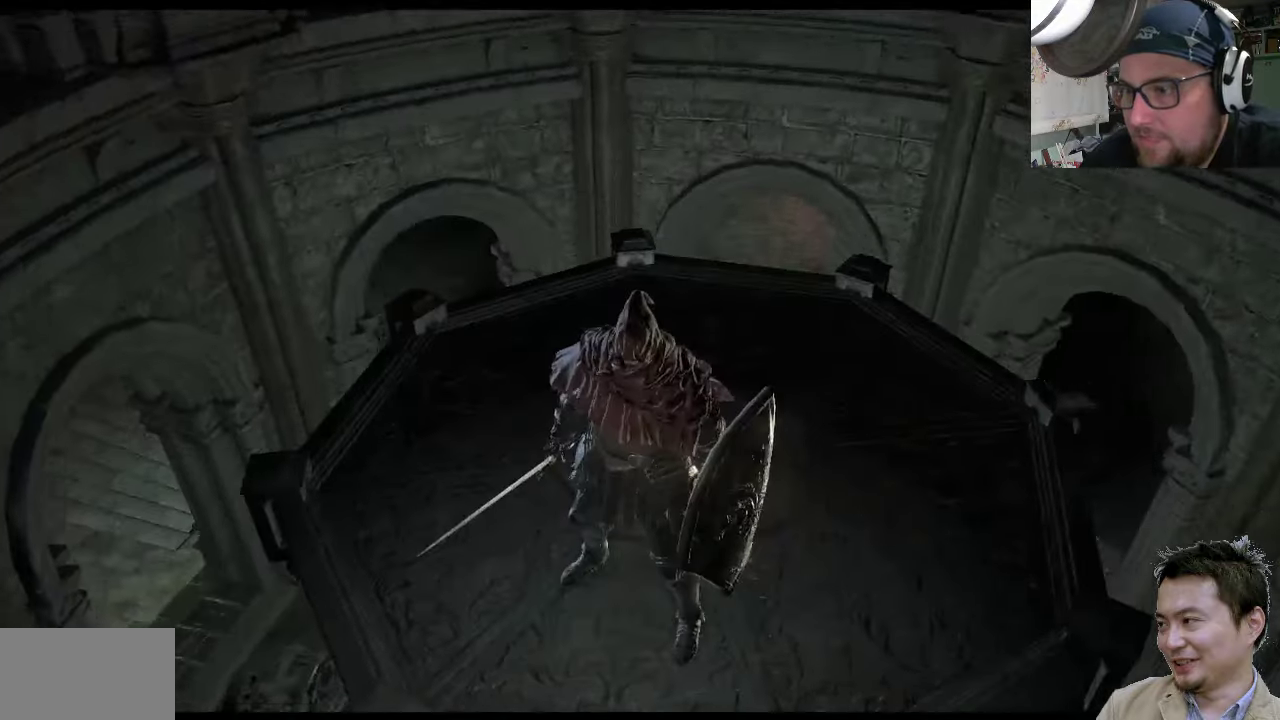
{"buttons": [], "left_stick": "center", "right_stick": "up-left", "events": [[50, "right_stick", "left"], [250, "right_stick", "up-left"]]}
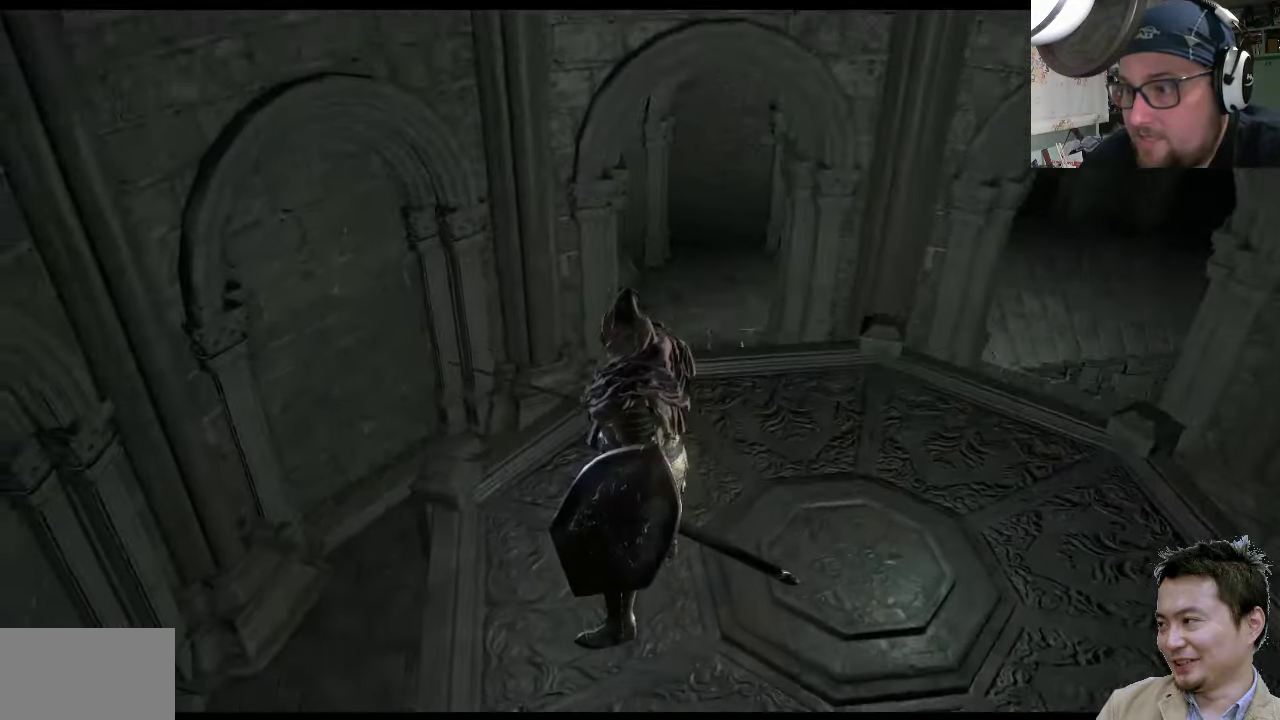
{"buttons": [], "left_stick": "center", "right_stick": "up-left", "events": [[50, "right_stick", "center"], [316, "right_stick", "up-left"]]}
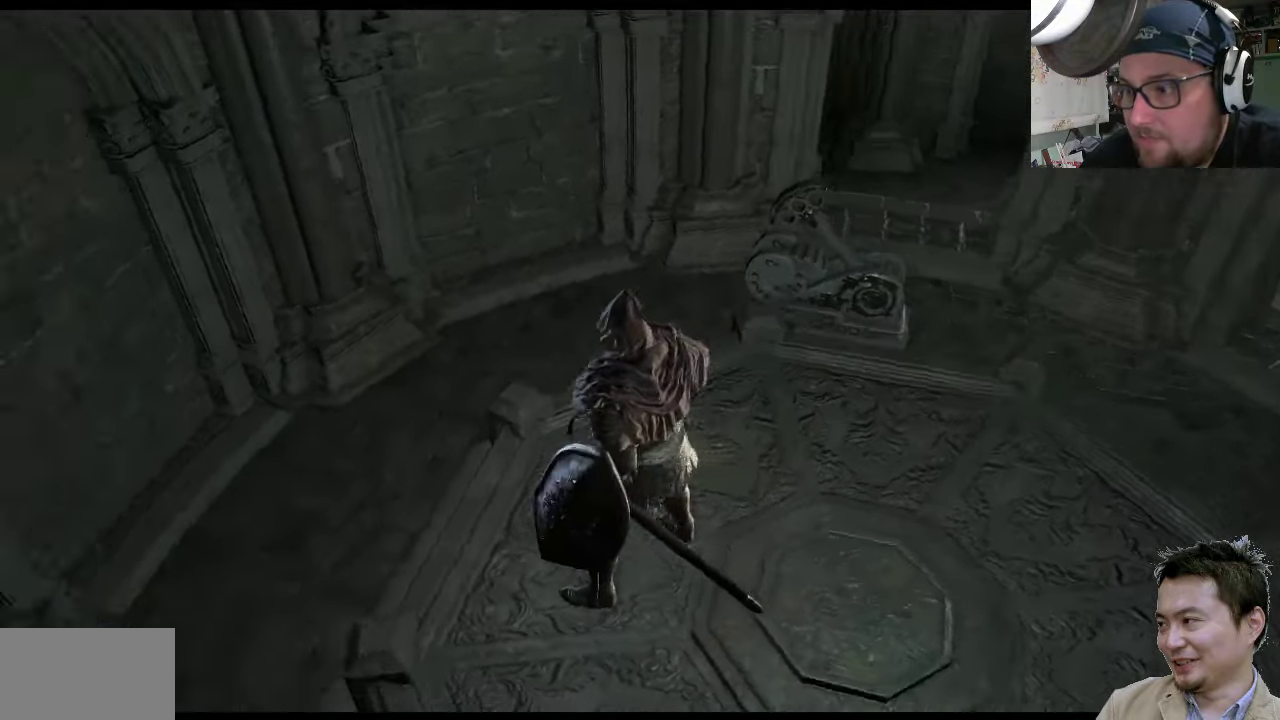
{"buttons": [], "left_stick": "center", "right_stick": "center", "events": [[200, "right_stick", "center"]]}
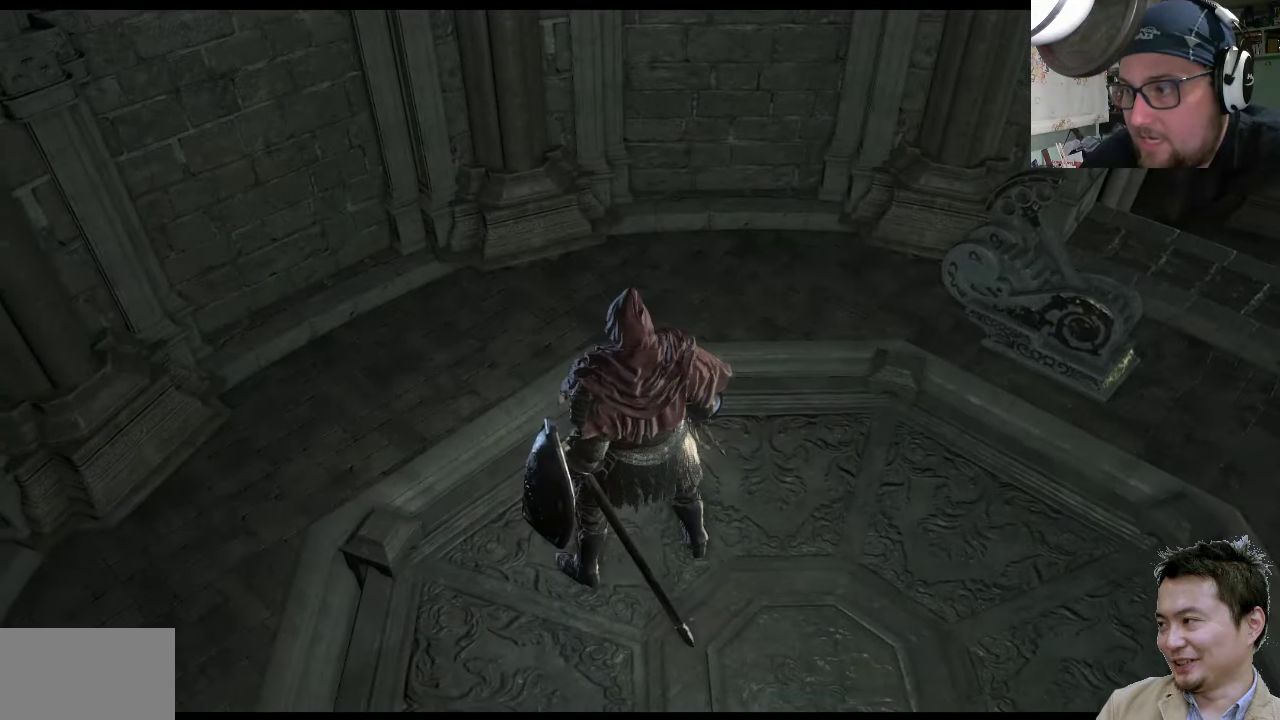
{"buttons": [], "left_stick": "up-right", "right_stick": "right", "events": [[33, "left_stick", "up"], [66, "right_stick", "right"], [166, "left_stick", "up-left"], [300, "left_stick", "up"], [400, "left_stick", "up-right"]]}
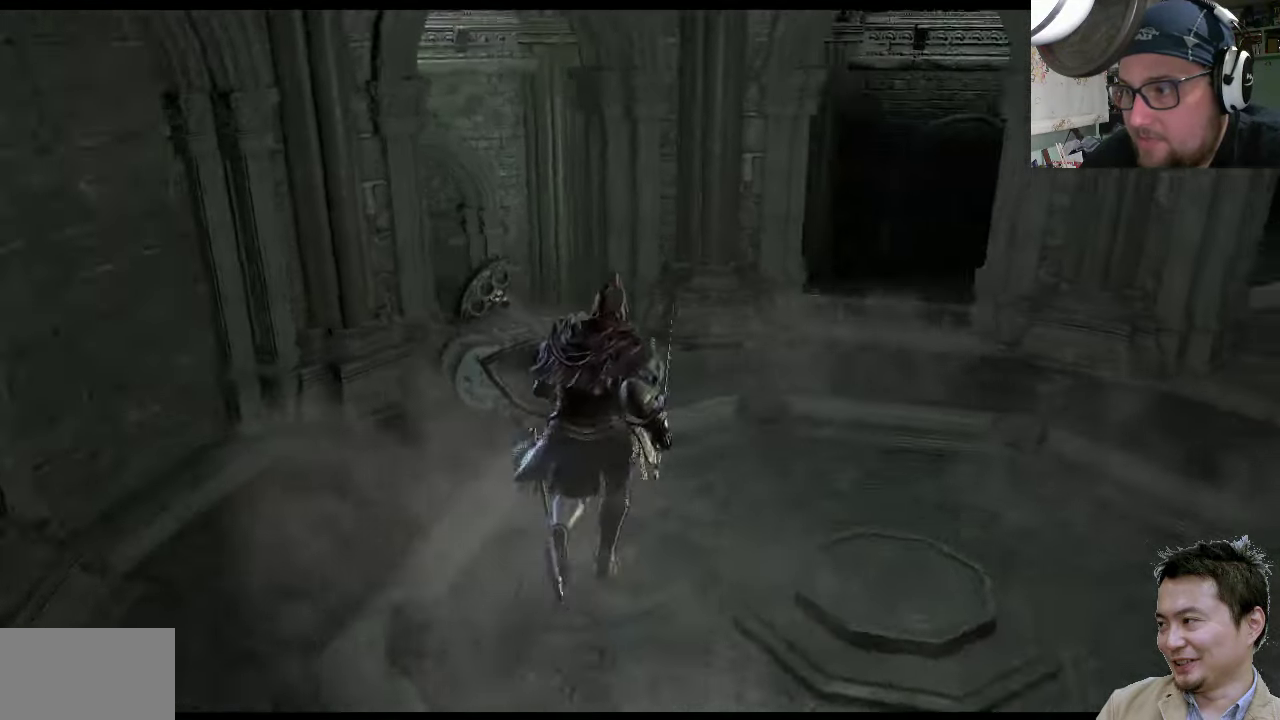
{"buttons": [], "left_stick": "up-right", "right_stick": "up-right", "events": [[300, "right_stick", "up-right"]]}
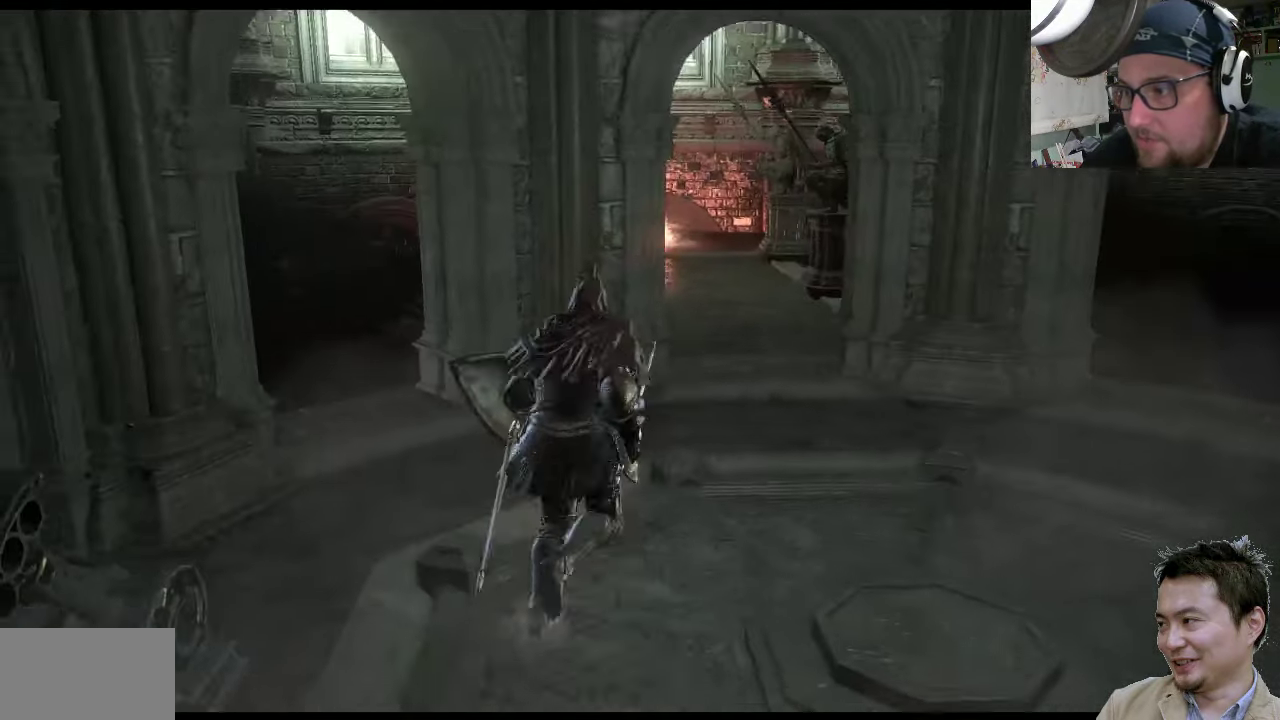
{"buttons": [], "left_stick": "up-right", "right_stick": "center", "events": [[66, "right_stick", "center"]]}
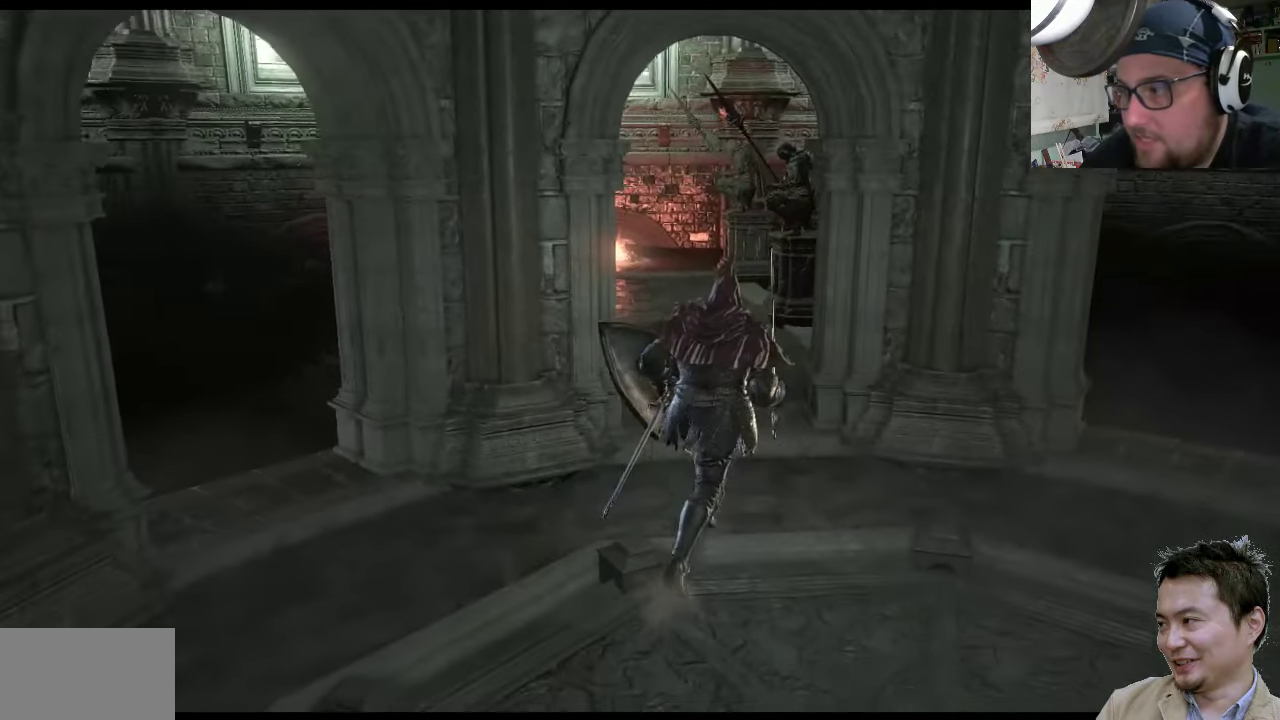
{"buttons": [], "left_stick": "up", "right_stick": "up-left", "events": [[216, "left_stick", "up"], [416, "right_stick", "up-left"]]}
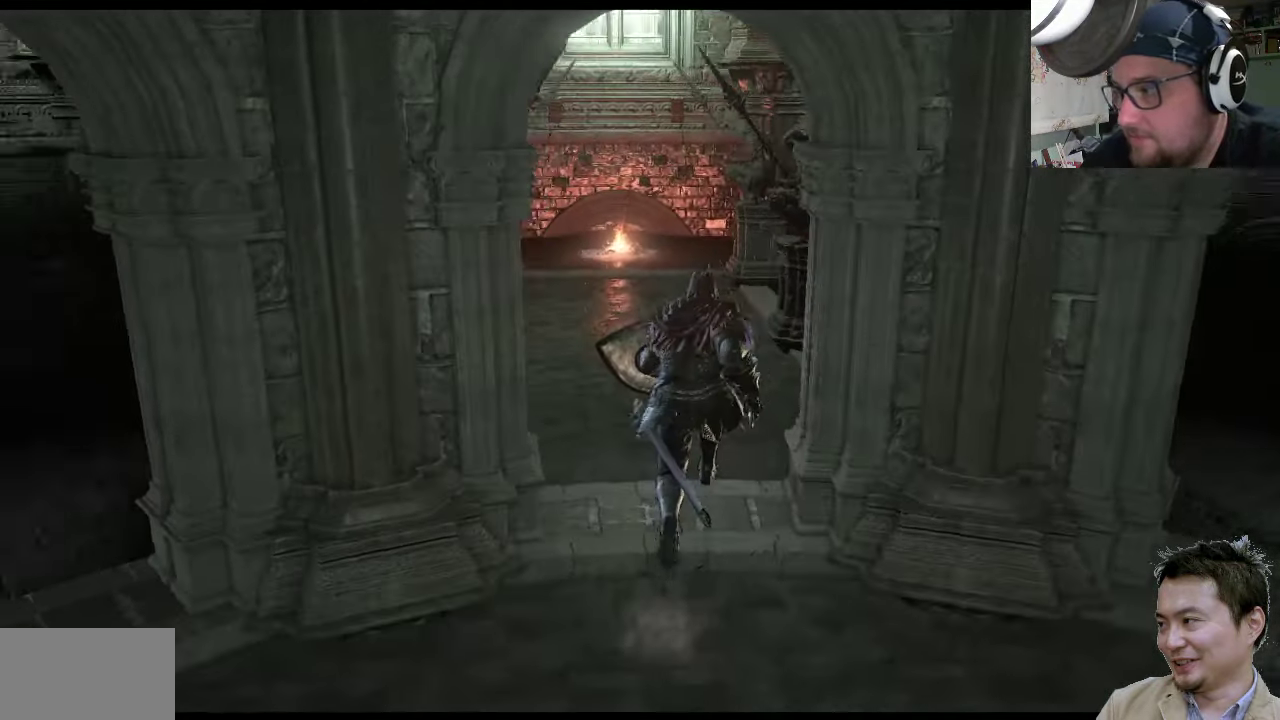
{"buttons": [], "left_stick": "up", "right_stick": "center", "events": [[150, "right_stick", "center"]]}
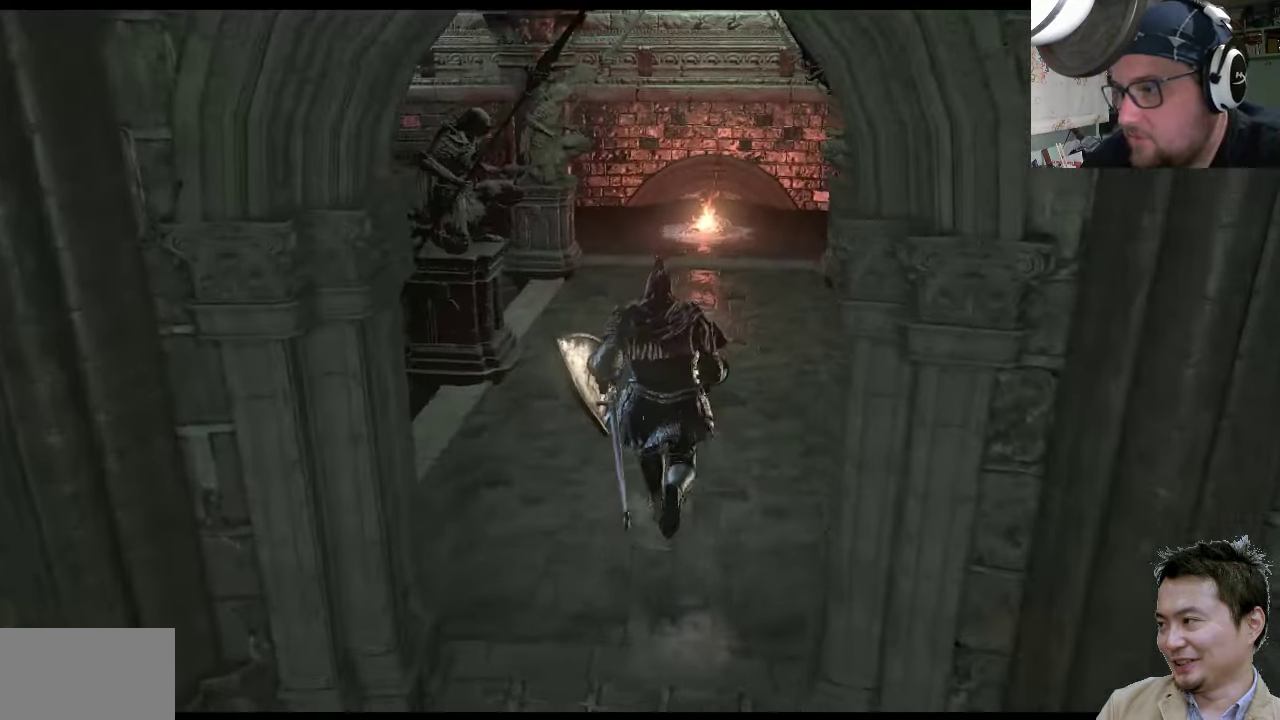
{"buttons": [], "left_stick": "up-right", "right_stick": "center", "events": [[216, "left_stick", "up-right"]]}
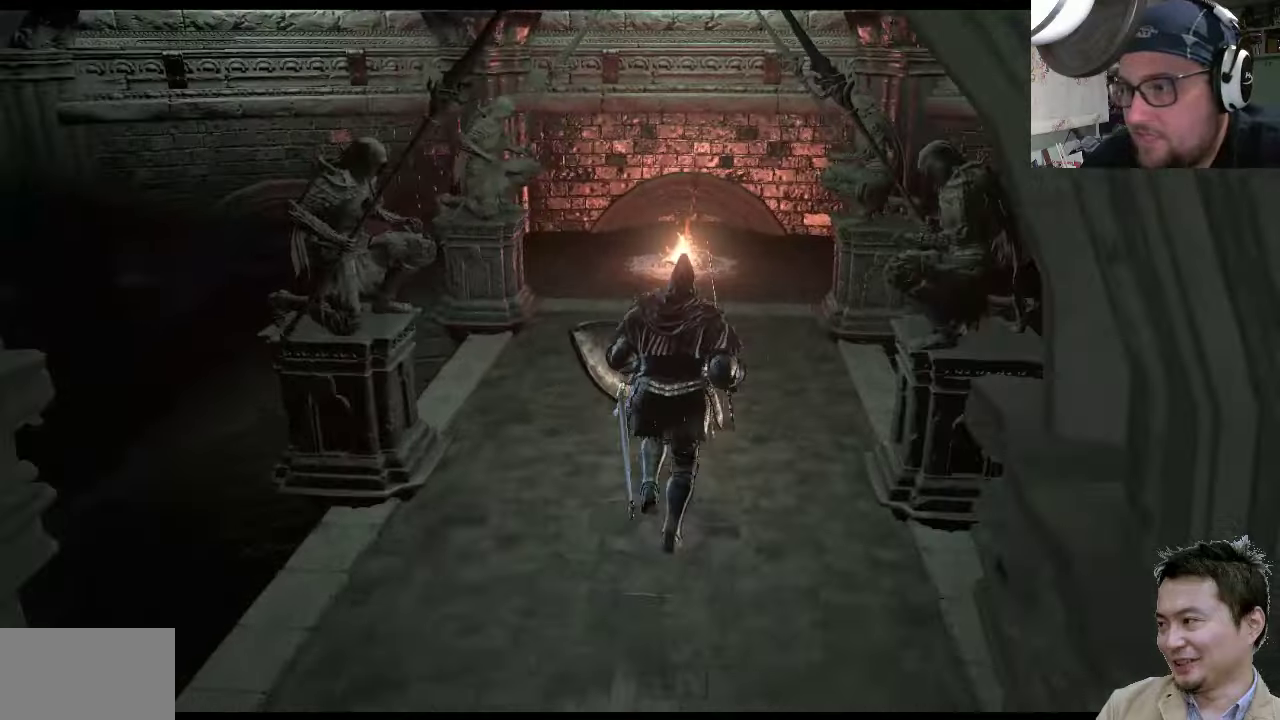
{"buttons": [], "left_stick": "up-right", "right_stick": "center", "events": []}
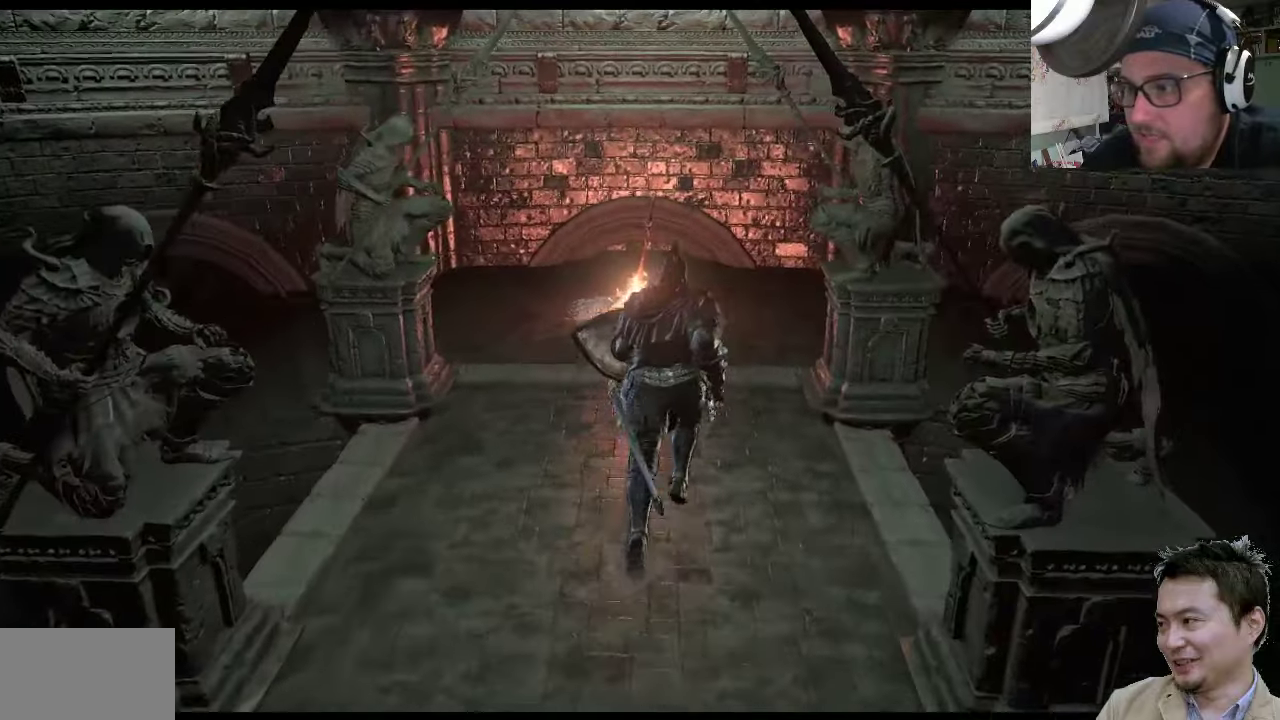
{"buttons": [], "left_stick": "up-left", "right_stick": "up-right", "events": [[333, "right_stick", "up-right"], [467, "left_stick", "up-left"]]}
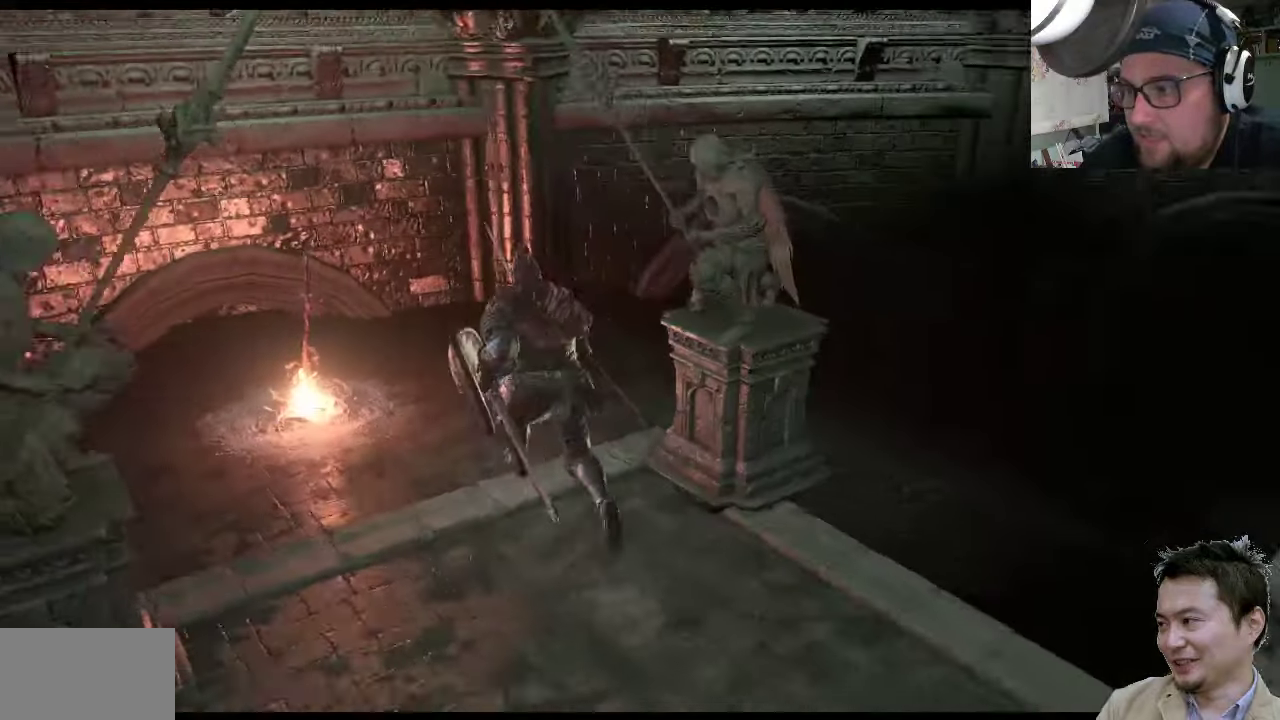
{"buttons": [], "left_stick": "up", "right_stick": "up-right", "events": [[433, "left_stick", "up"]]}
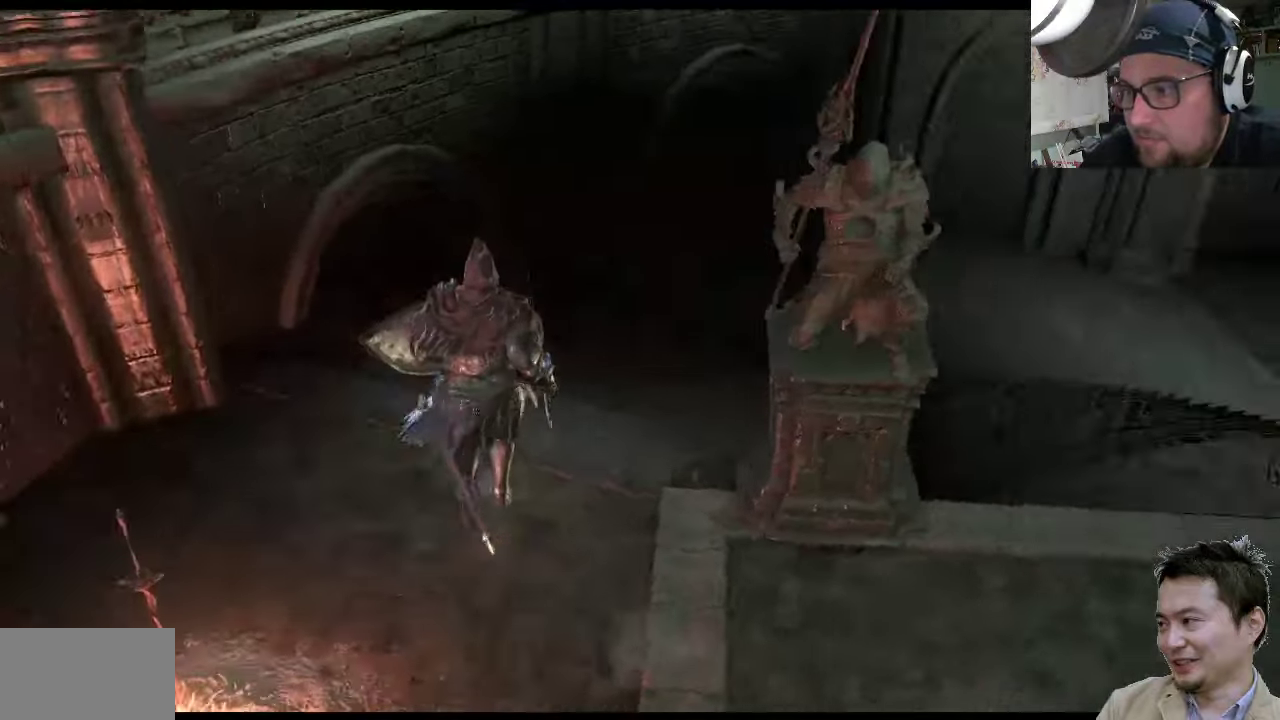
{"buttons": ["CIRCLE"], "left_stick": "up-left", "right_stick": "center", "events": [[250, "right_stick", "center"], [317, "left_stick", "up-left"], [417, "CIRCLE", "down"]]}
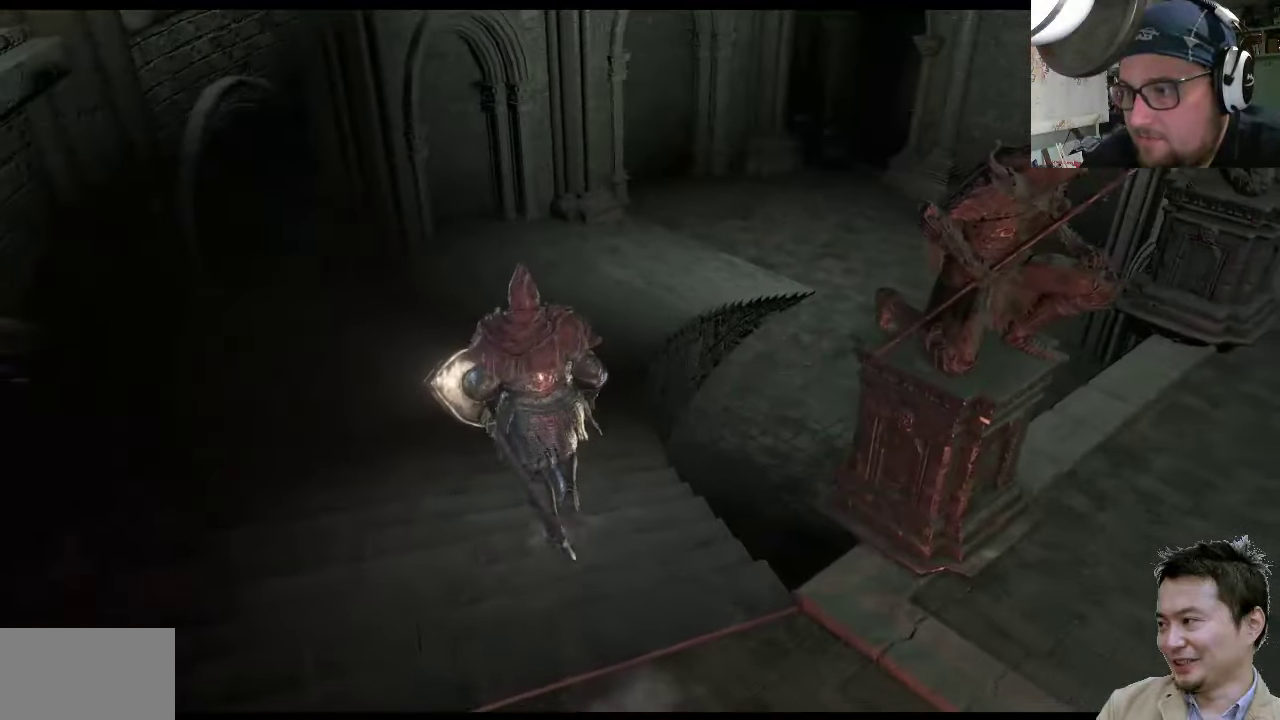
{"buttons": ["CIRCLE"], "left_stick": "up", "right_stick": "center", "events": [[117, "left_stick", "up"]]}
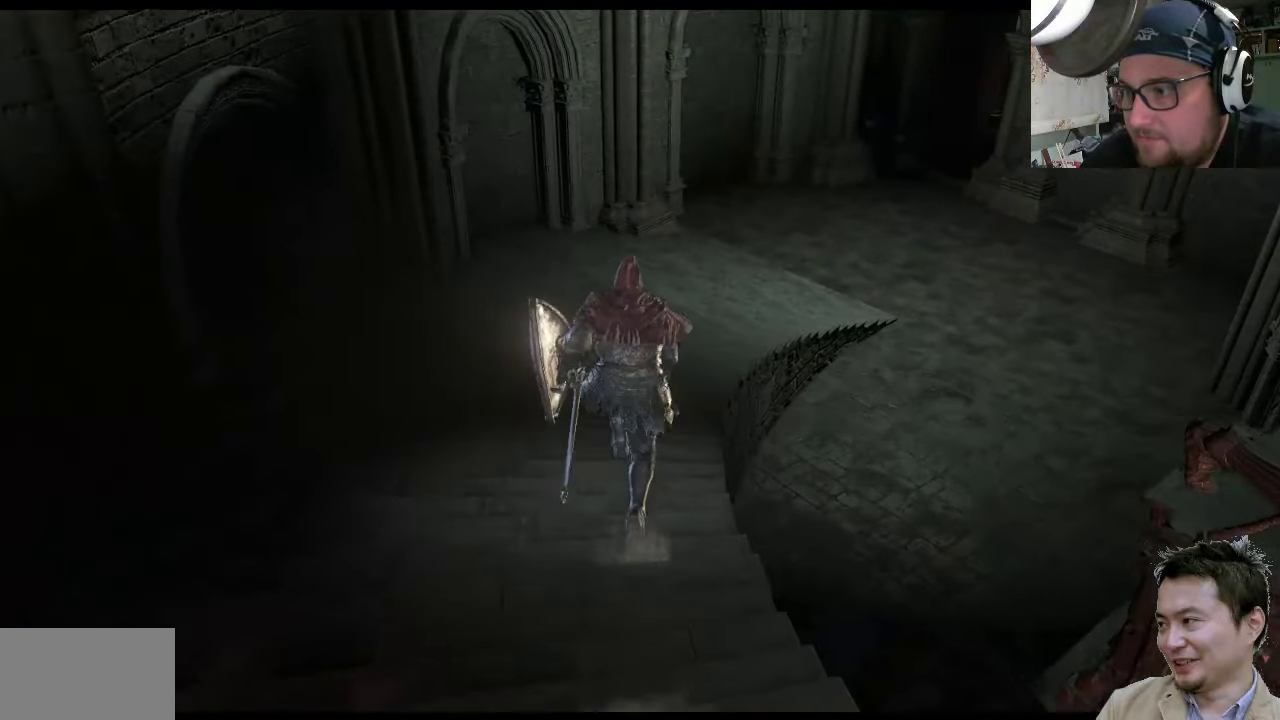
{"buttons": ["CIRCLE"], "left_stick": "up-right", "right_stick": "center", "events": [[283, "left_stick", "up-right"]]}
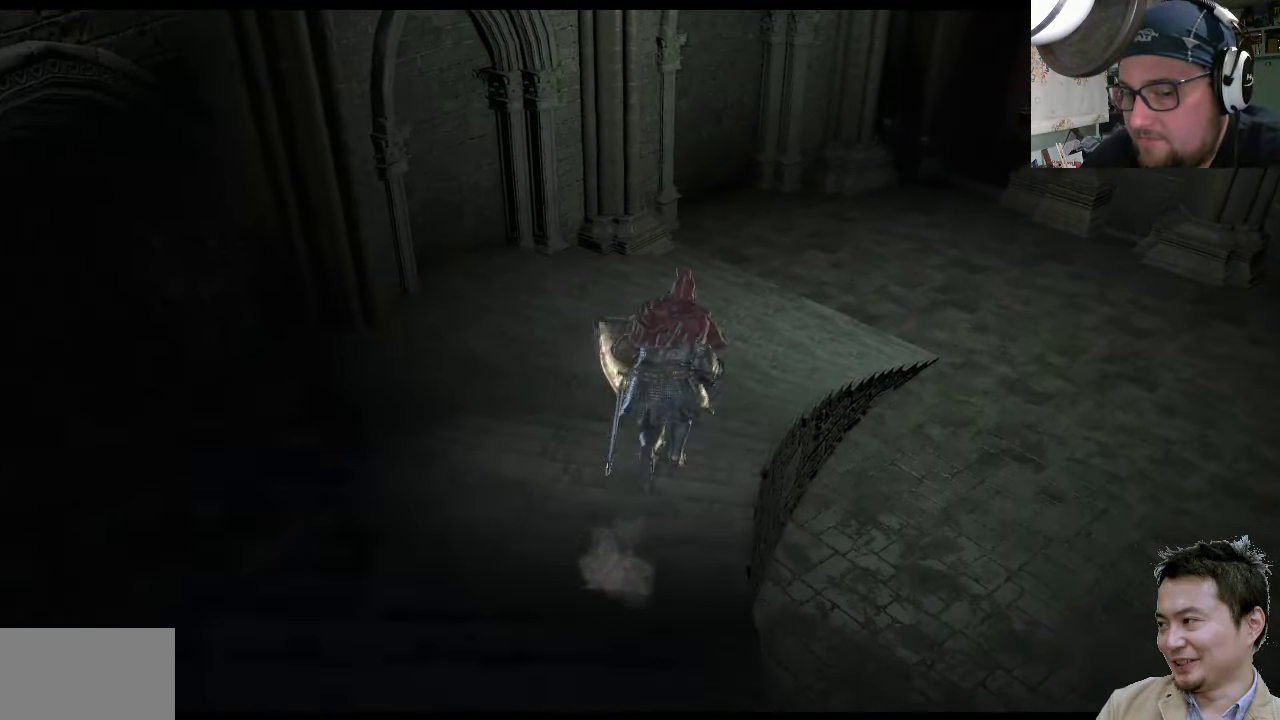
{"buttons": ["CIRCLE"], "left_stick": "up-right", "right_stick": "center", "events": []}
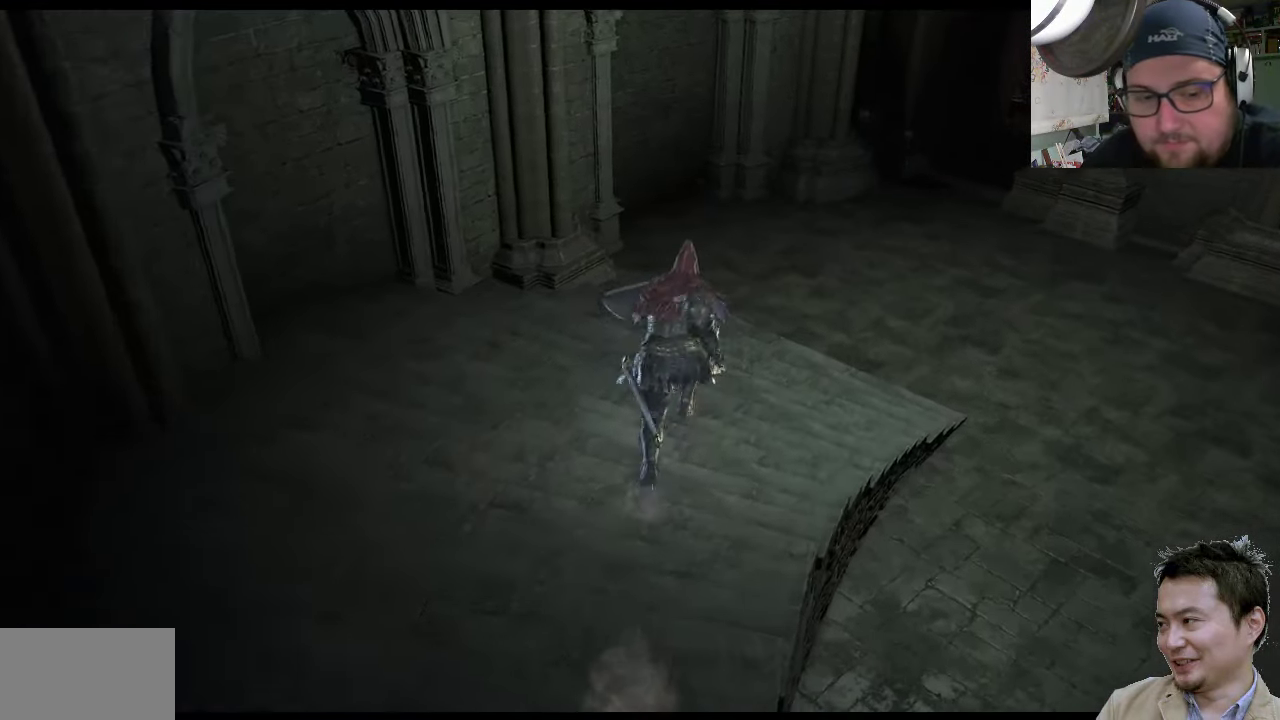
{"buttons": ["CIRCLE"], "left_stick": "up-right", "right_stick": "center", "events": []}
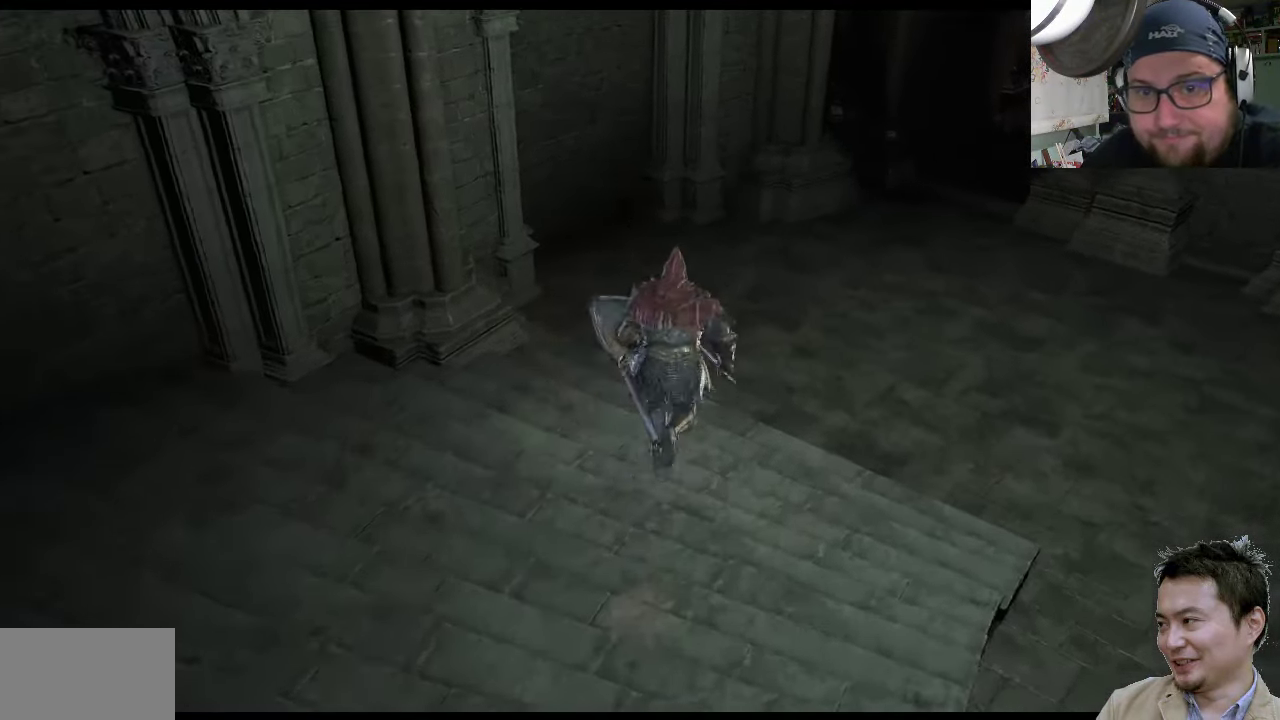
{"buttons": ["CIRCLE"], "left_stick": "up-right", "right_stick": "center", "events": []}
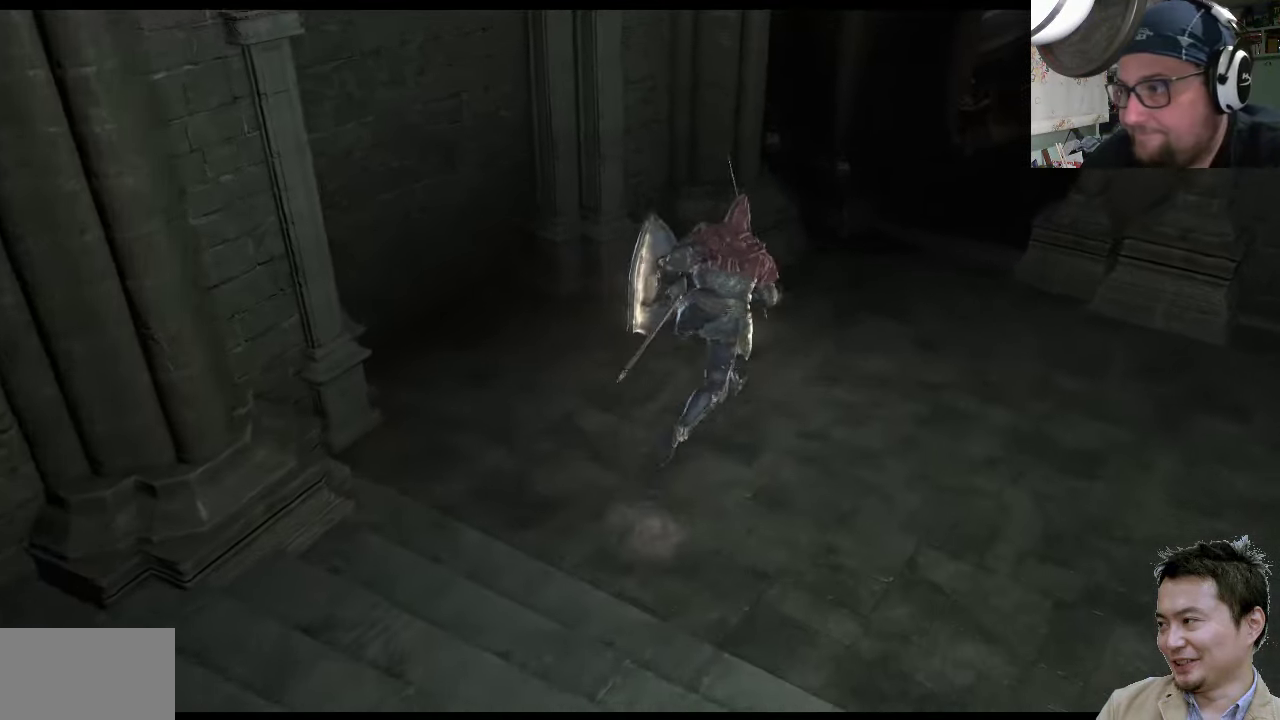
{"buttons": [], "left_stick": "up-right", "right_stick": "center", "events": [[300, "CIRCLE", "up"]]}
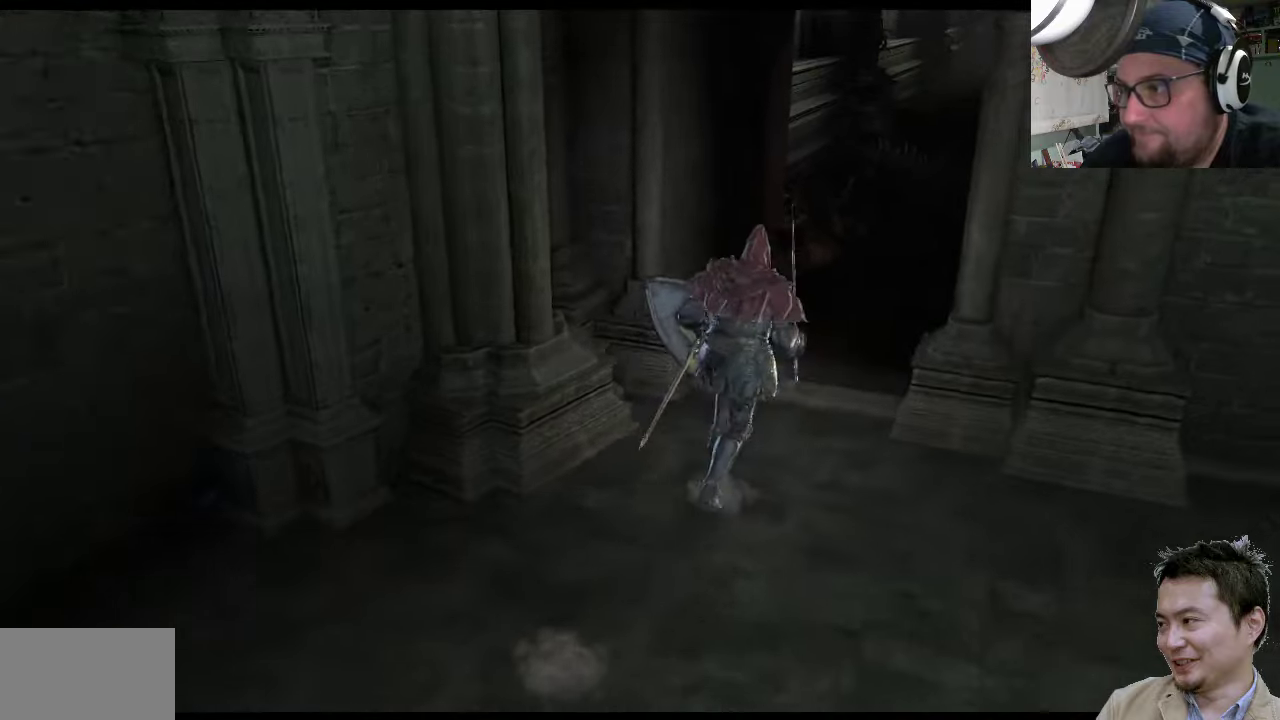
{"buttons": [], "left_stick": "up", "right_stick": "center", "events": [[50, "right_stick", "down-right"], [217, "right_stick", "center"], [317, "left_stick", "up"]]}
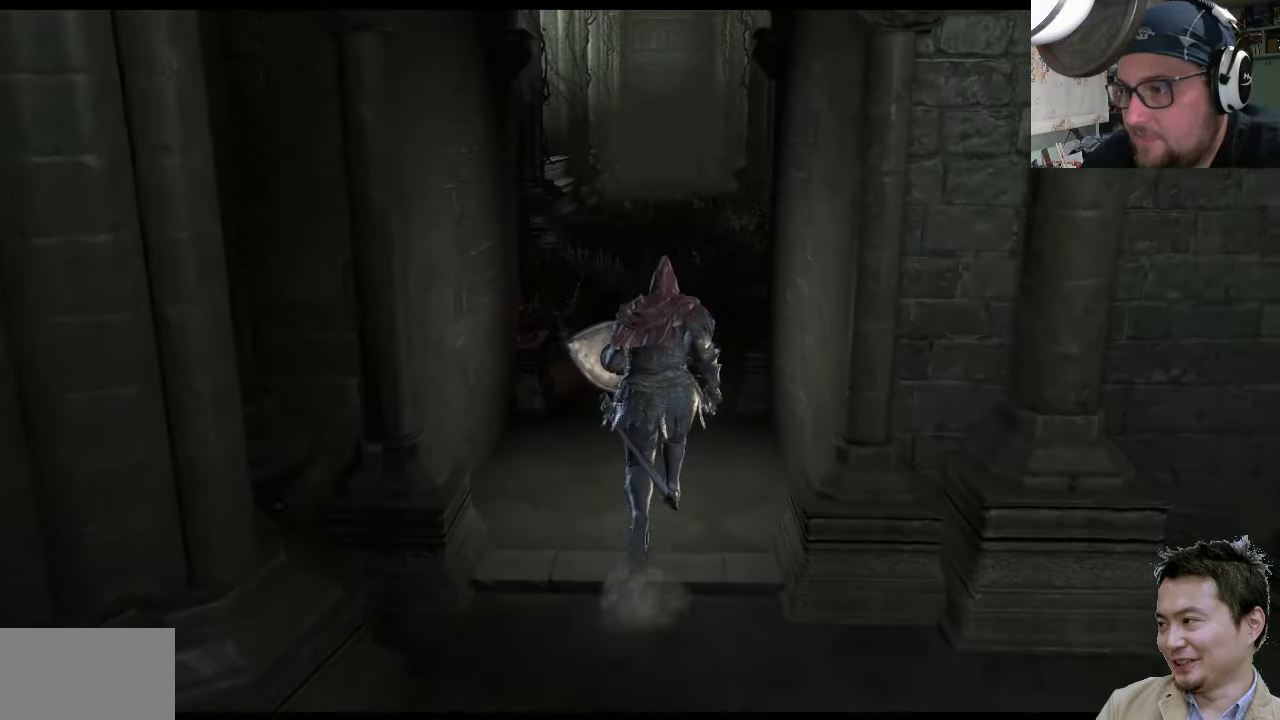
{"buttons": ["CIRCLE"], "left_stick": "up", "right_stick": "center", "events": [[417, "CIRCLE", "down"]]}
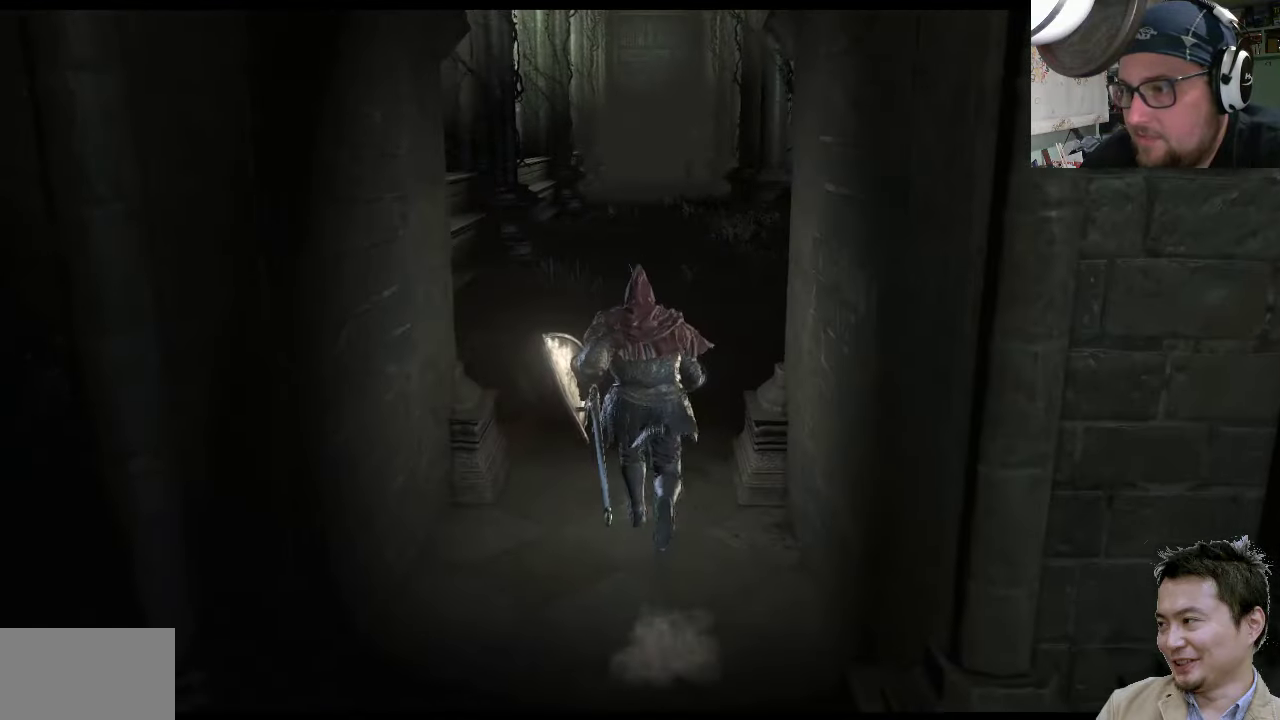
{"buttons": ["CIRCLE"], "left_stick": "up", "right_stick": "center", "events": []}
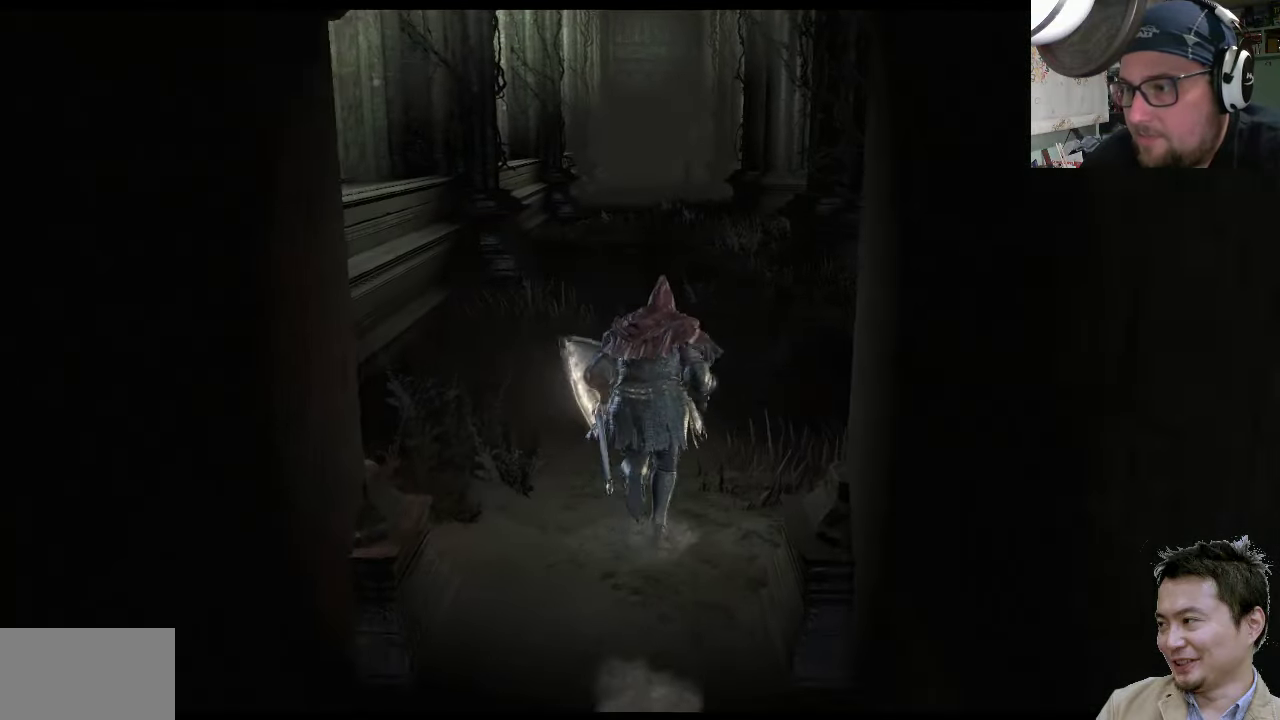
{"buttons": ["CIRCLE"], "left_stick": "up-right", "right_stick": "center", "events": [[200, "left_stick", "up-right"]]}
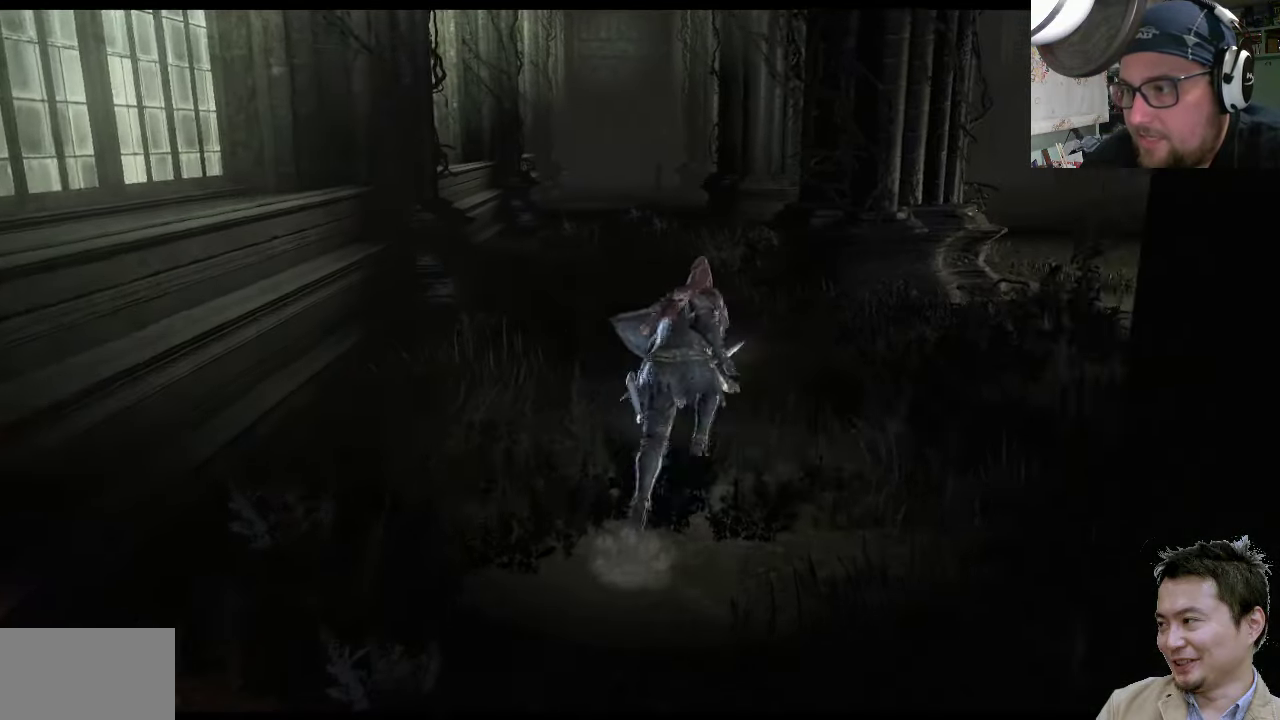
{"buttons": ["CIRCLE"], "left_stick": "up-right", "right_stick": "center", "events": []}